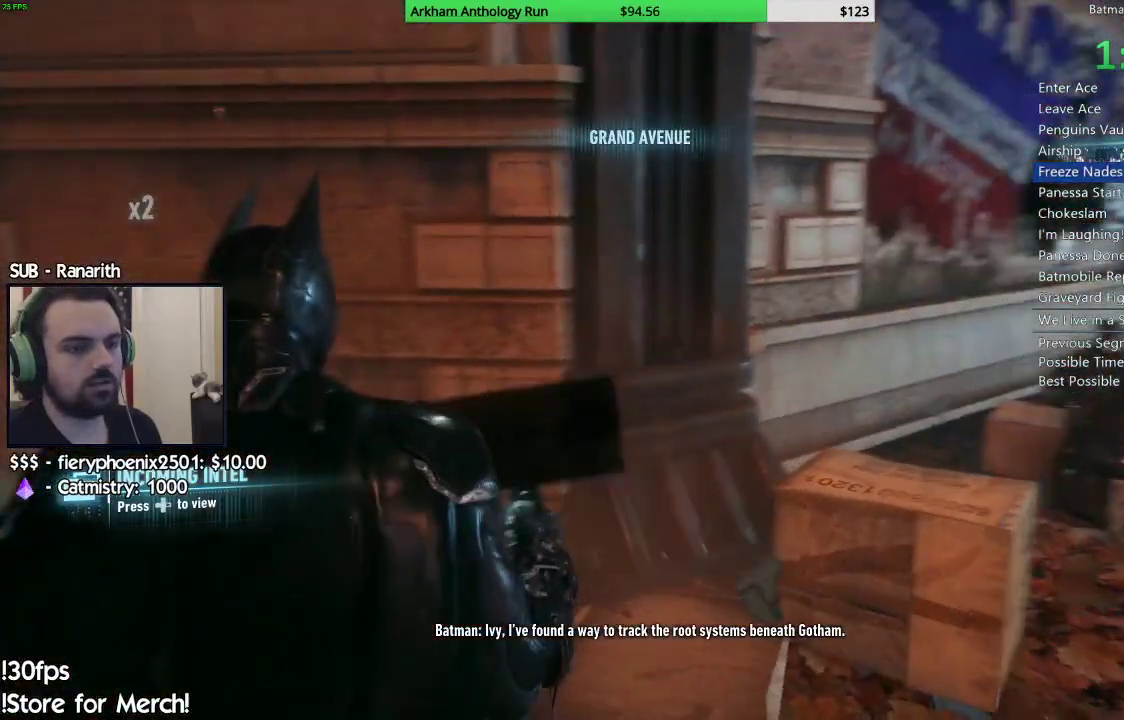
Gameplay with a controller (Xbox layout); each line is a JSON object with the inputs held at the frame after it. "events" lists button and stick changes between this image and that frame as [ms after this image, input, new state], when the widget could be followed in between.
{"buttons": [], "left_stick": "right", "right_stick": "center", "events": [[50, "left_stick", "right"], [383, "right_stick", "center"]]}
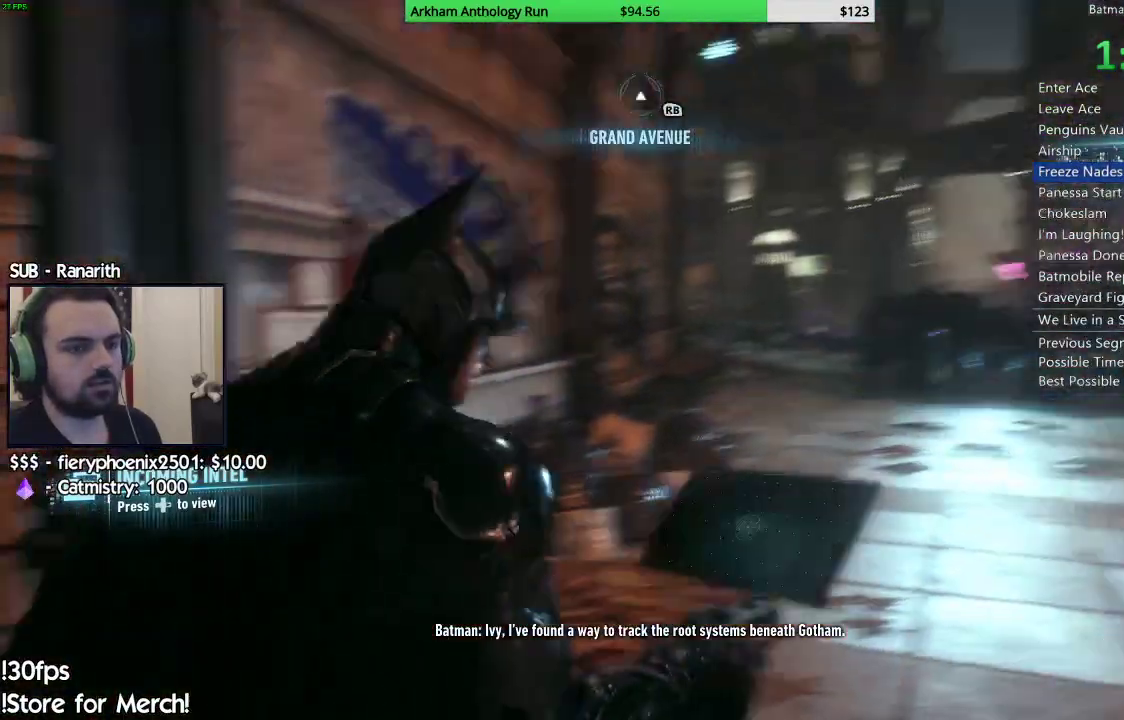
{"buttons": [], "left_stick": "up", "right_stick": "down-left", "events": [[183, "left_stick", "up-right"], [317, "left_stick", "up"], [317, "right_stick", "down-left"]]}
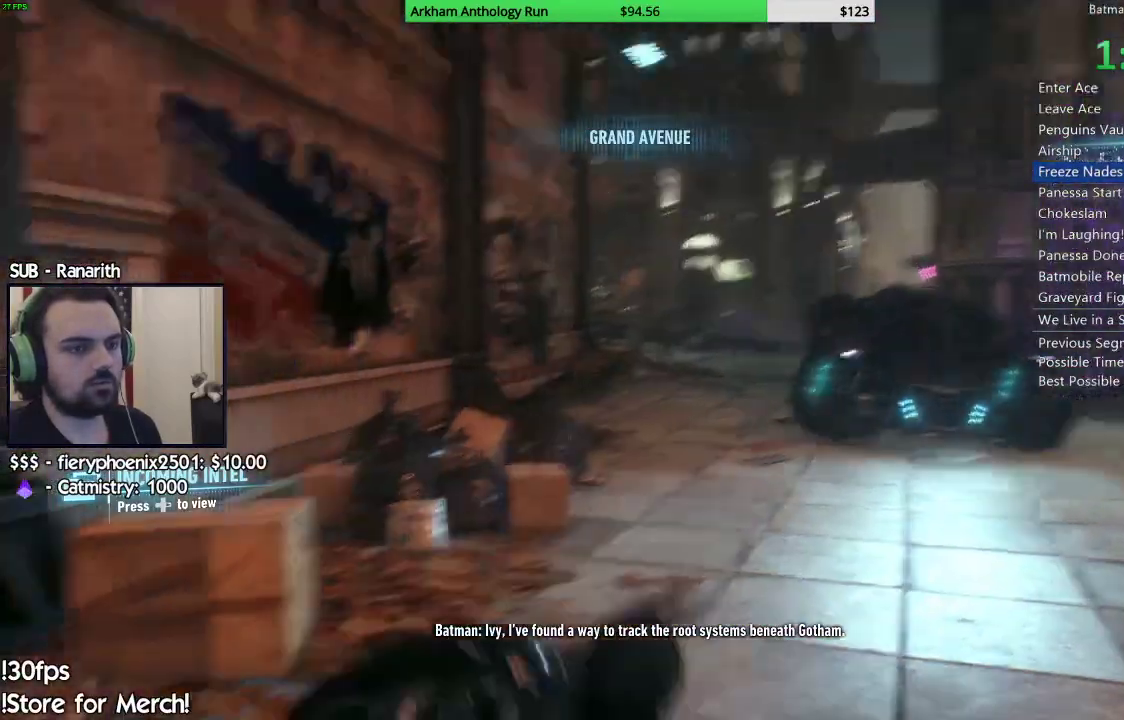
{"buttons": ["L2"], "left_stick": "left", "right_stick": "left", "events": [[17, "right_stick", "center"], [50, "left_stick", "up-right"], [133, "right_stick", "down-left"], [183, "left_stick", "up"], [283, "left_stick", "up-left"], [333, "L2", "down"], [467, "left_stick", "left"], [500, "right_stick", "left"]]}
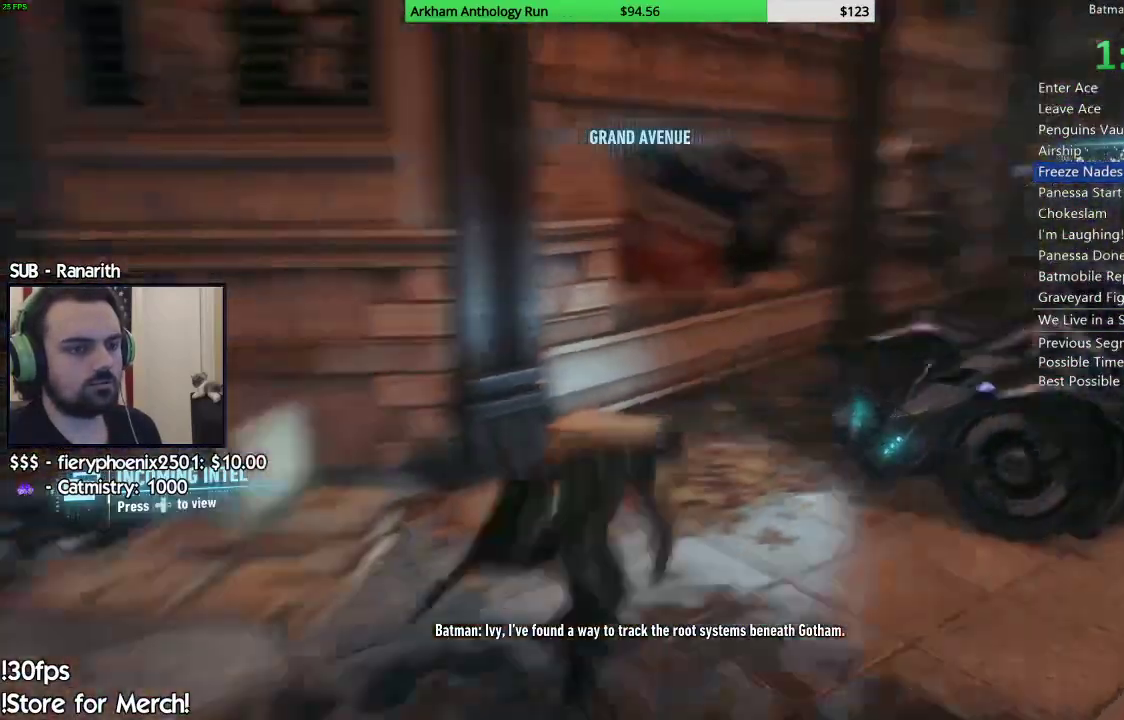
{"buttons": ["L2"], "left_stick": "up-left", "right_stick": "center", "events": [[350, "left_stick", "up-left"], [433, "right_stick", "center"]]}
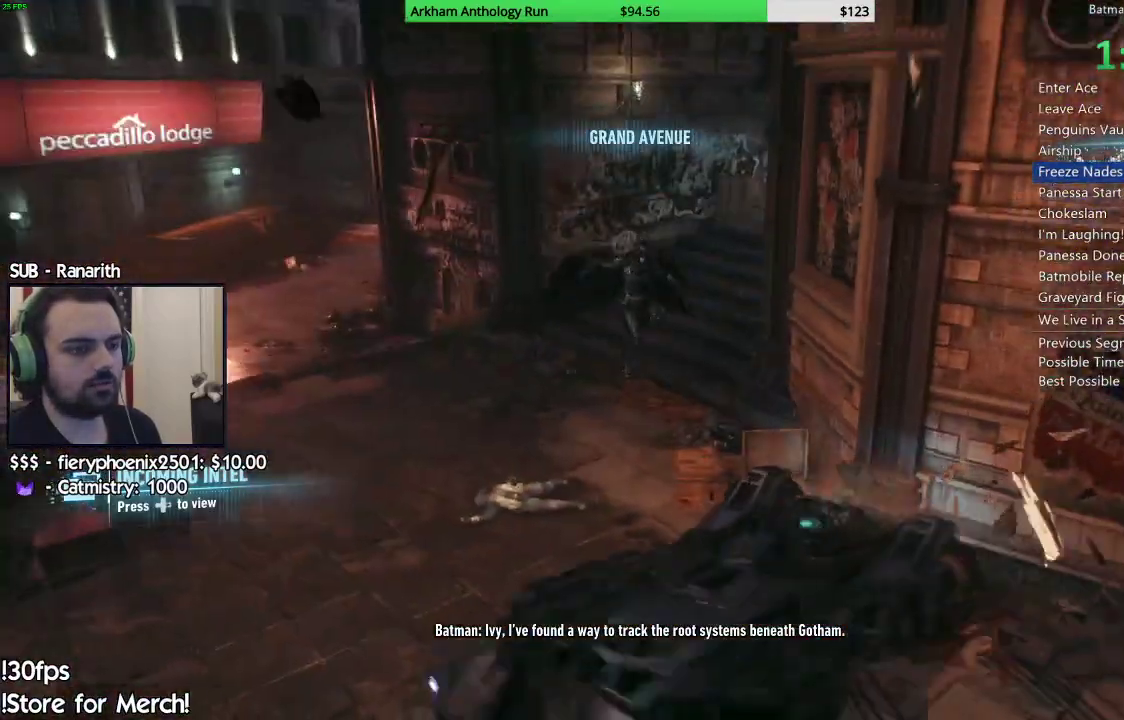
{"buttons": ["L2"], "left_stick": "up-left", "right_stick": "left", "events": [[150, "right_stick", "right"], [283, "right_stick", "center"], [383, "right_stick", "left"]]}
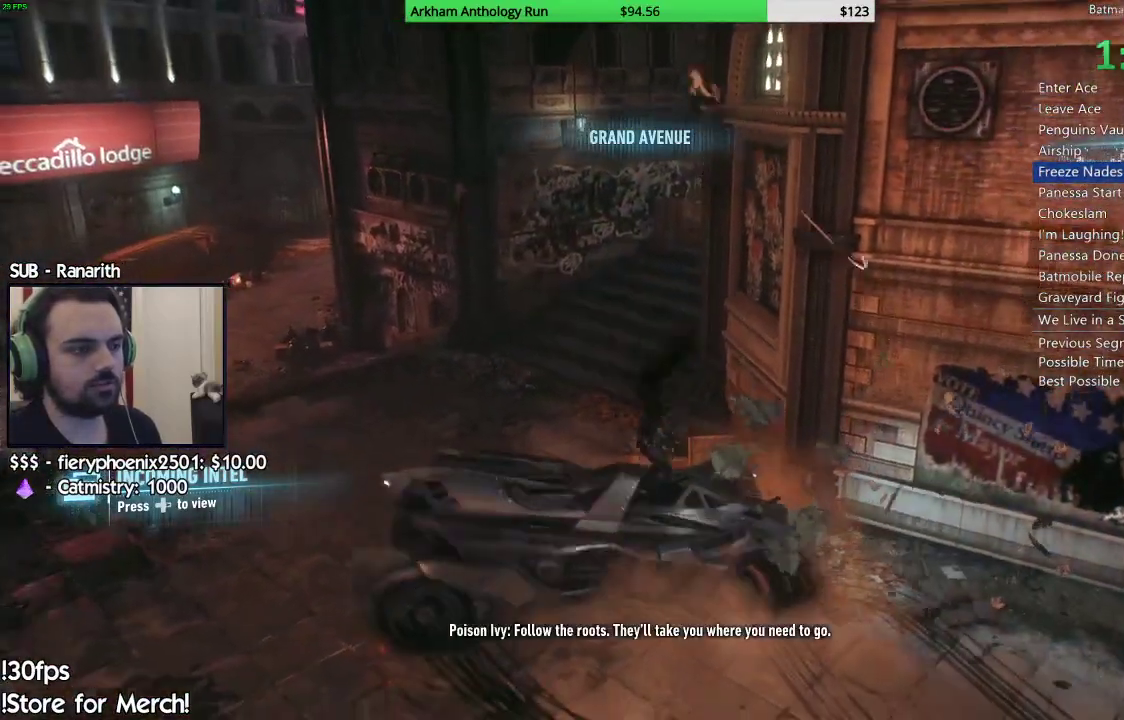
{"buttons": ["L2"], "left_stick": "up-left", "right_stick": "center", "events": [[150, "right_stick", "center"], [217, "A", "down"], [300, "A", "up"]]}
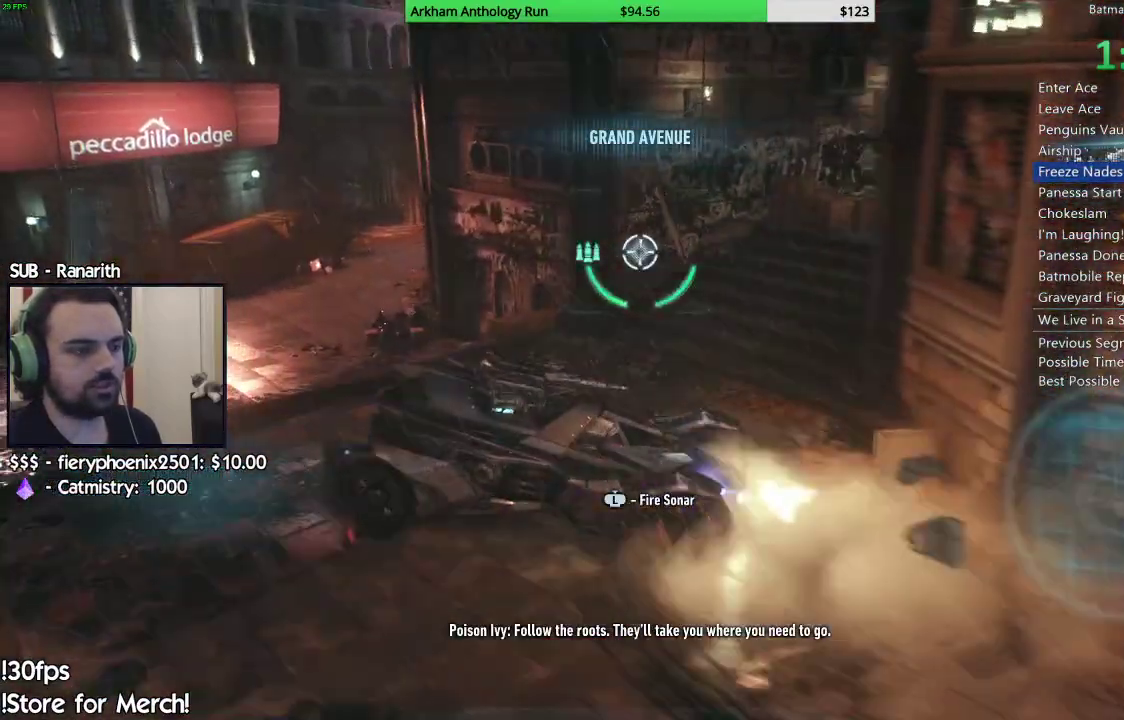
{"buttons": ["L2"], "left_stick": "up-left", "right_stick": "center", "events": []}
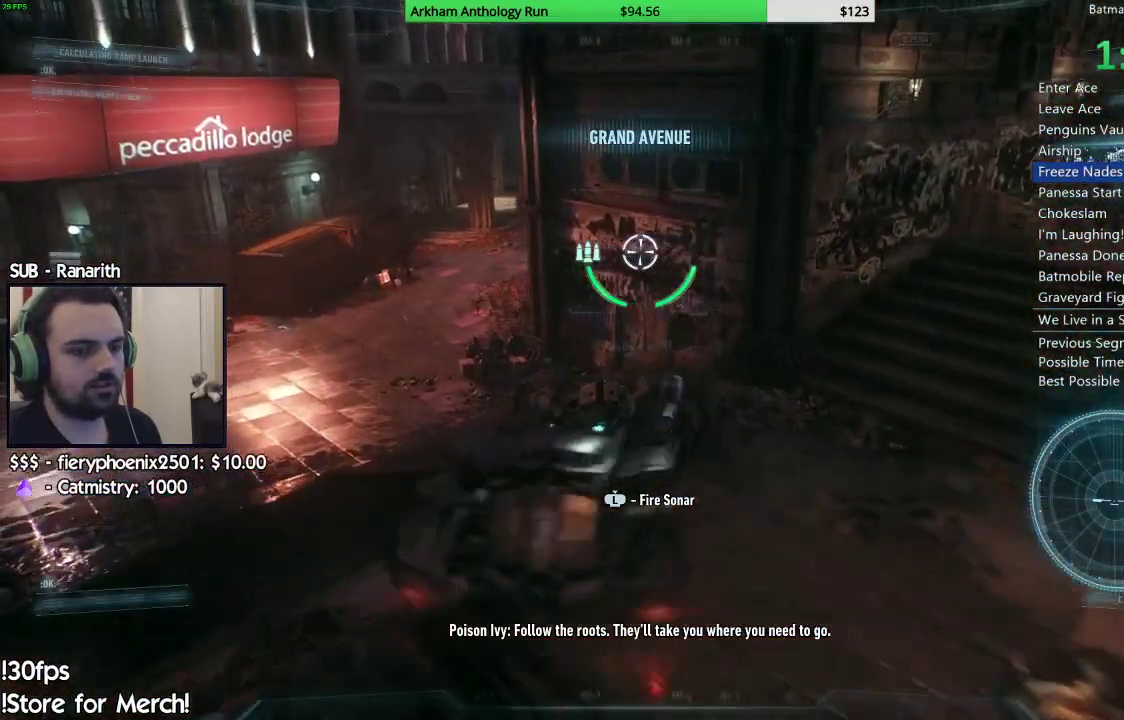
{"buttons": ["L2"], "left_stick": "up-left", "right_stick": "center", "events": [[200, "A", "down"], [217, "left_stick", "up"], [250, "A", "up"], [417, "left_stick", "up-left"]]}
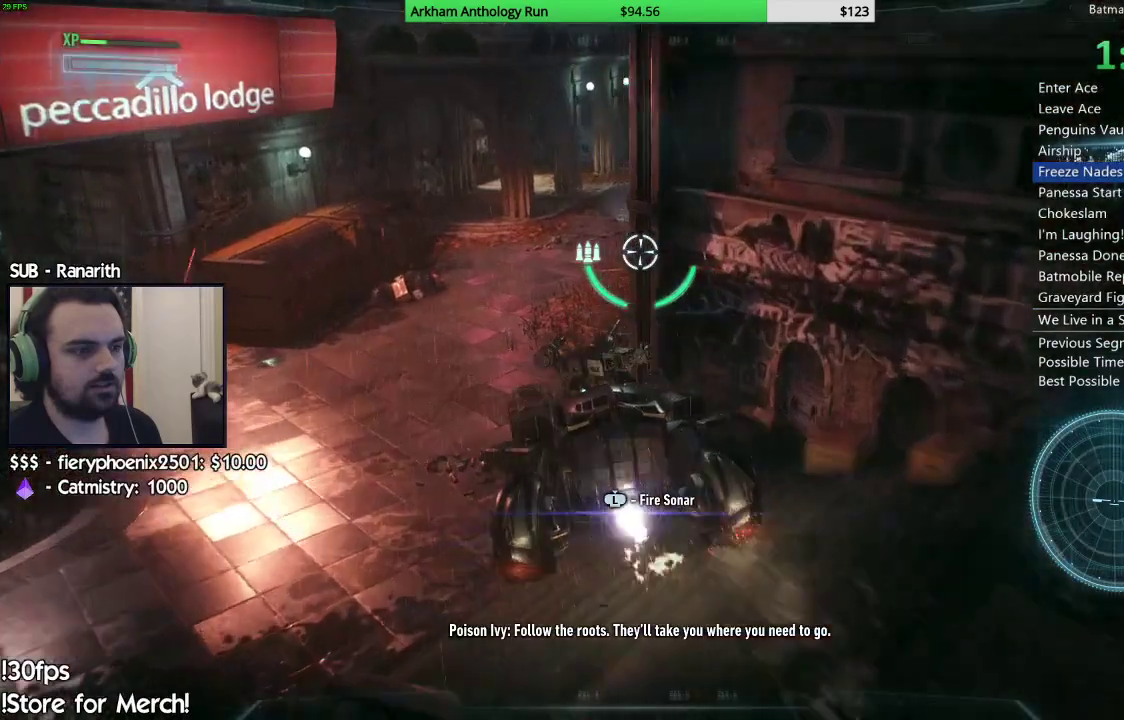
{"buttons": ["L2"], "left_stick": "up", "right_stick": "center", "events": [[150, "right_stick", "right"], [367, "right_stick", "center"], [483, "left_stick", "up"]]}
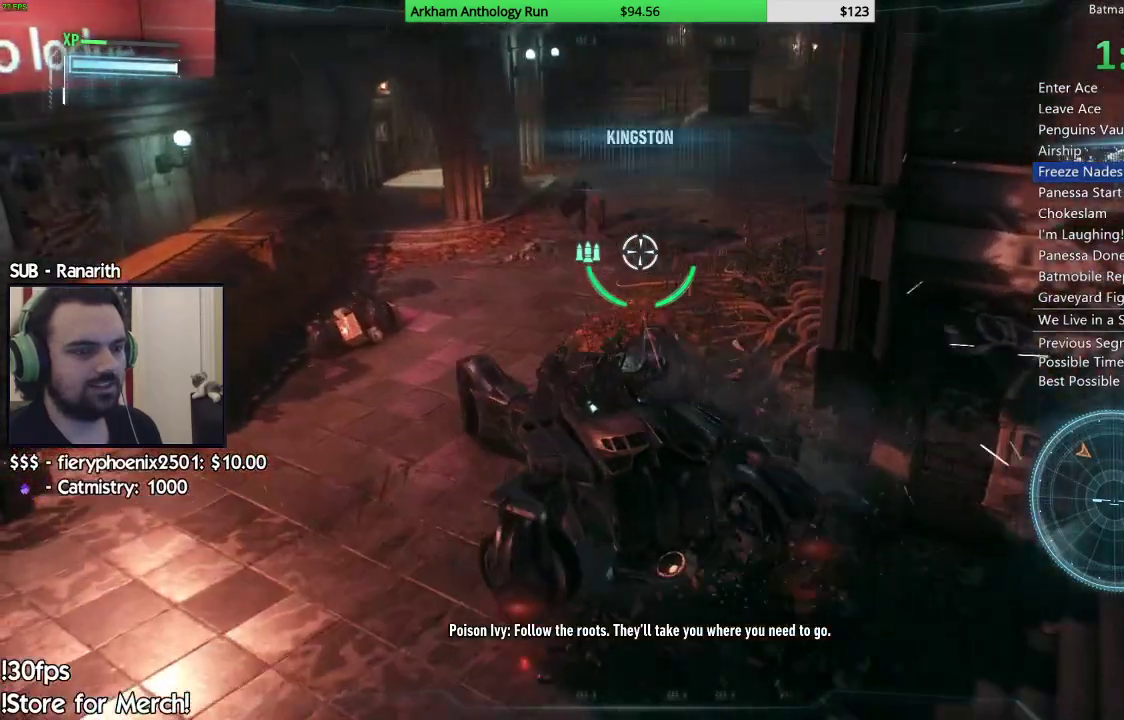
{"buttons": ["L2"], "left_stick": "up", "right_stick": "up-right", "events": [[83, "right_stick", "right"], [183, "right_stick", "up-right"]]}
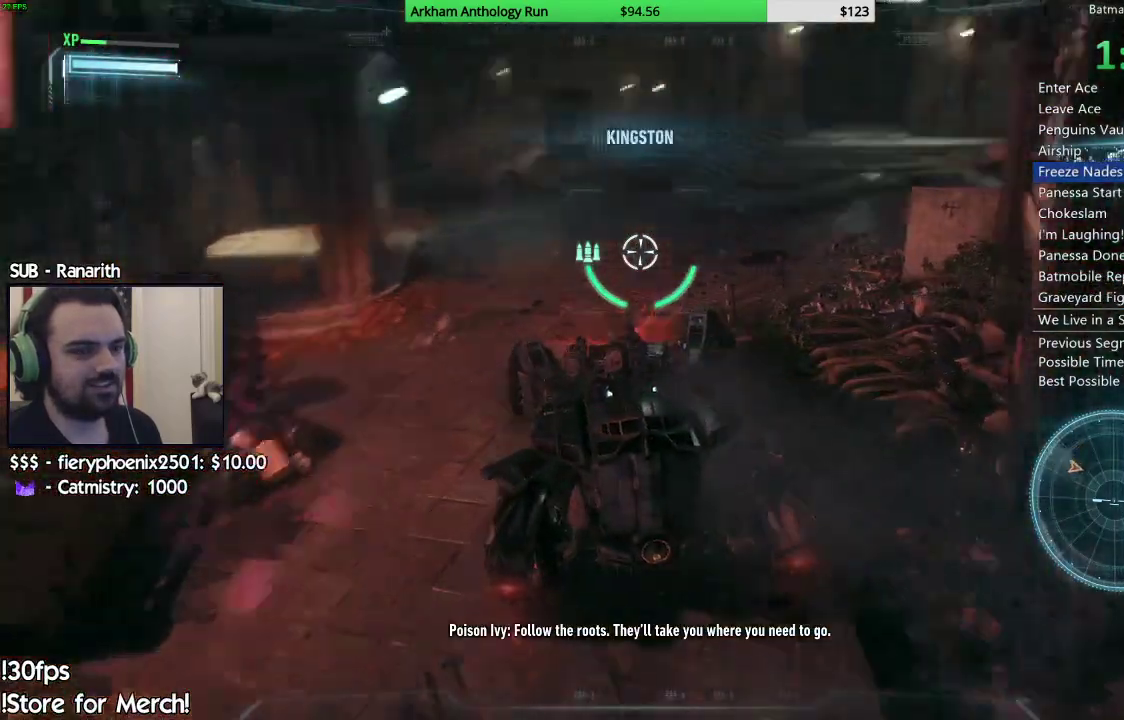
{"buttons": ["L2", "L3"], "left_stick": "up-right", "right_stick": "center", "events": [[100, "right_stick", "center"], [333, "left_stick", "up-right"], [467, "L3", "down"]]}
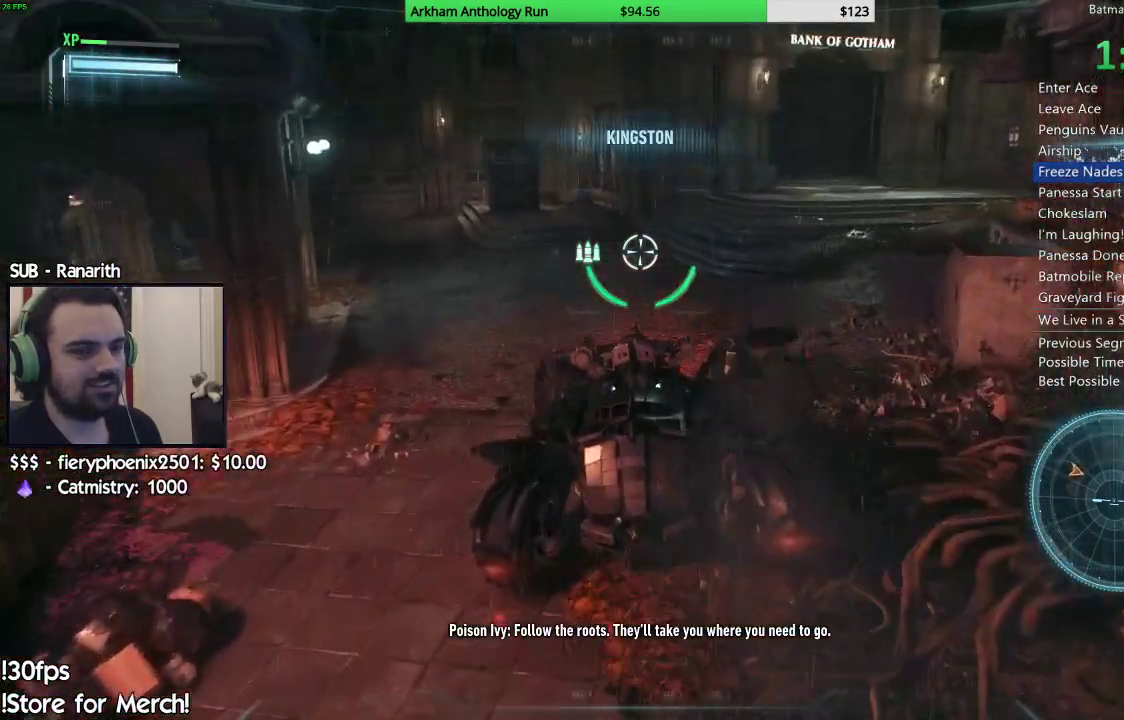
{"buttons": ["L2", "L3"], "left_stick": "down-right", "right_stick": "center", "events": [[83, "left_stick", "right"], [350, "left_stick", "down-right"]]}
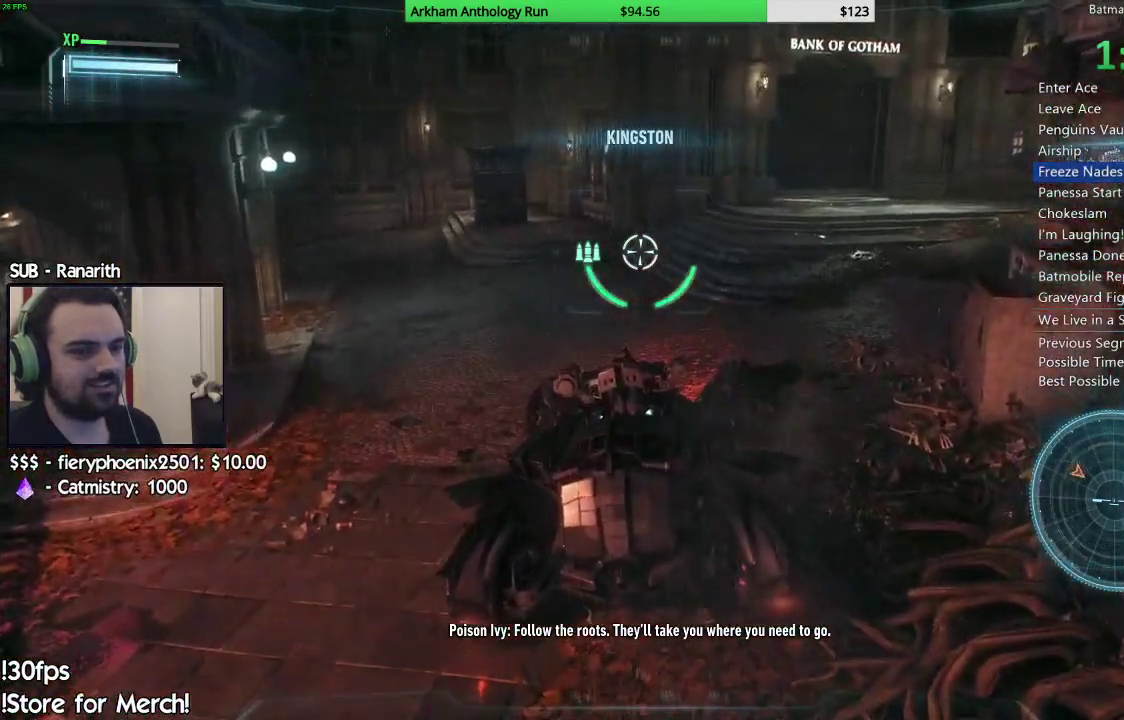
{"buttons": ["L2", "L3"], "left_stick": "down-right", "right_stick": "center", "events": []}
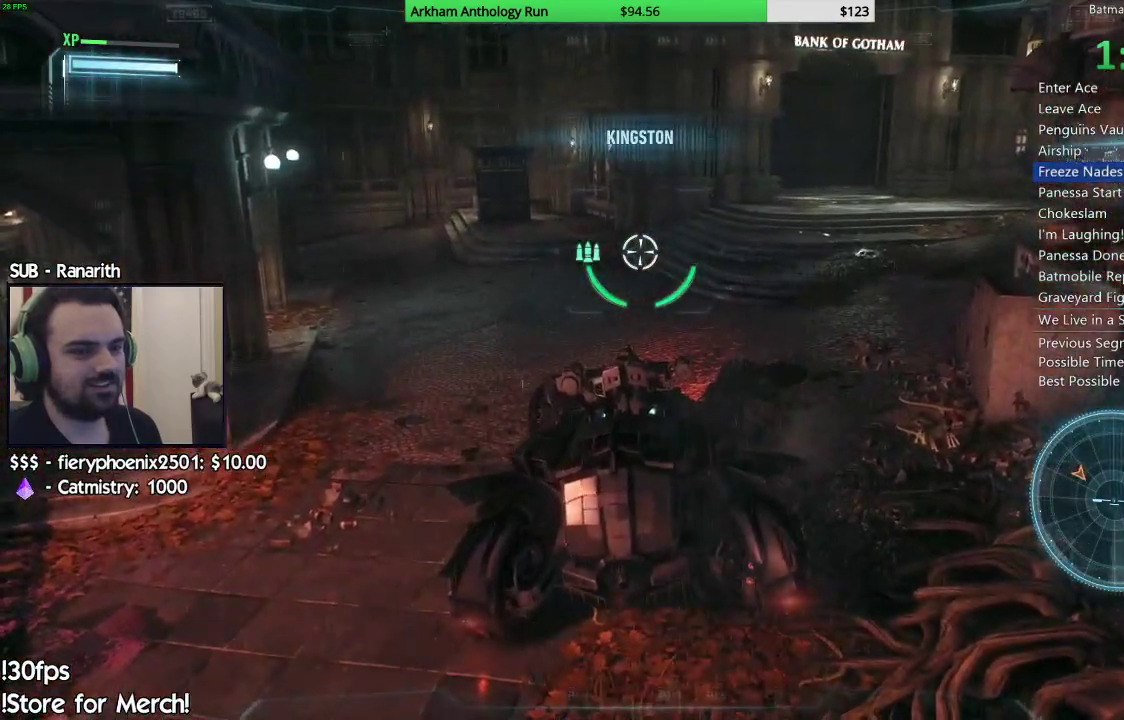
{"buttons": ["L2", "L3"], "left_stick": "down-right", "right_stick": "center", "events": [[117, "right_stick", "right"], [367, "right_stick", "center"]]}
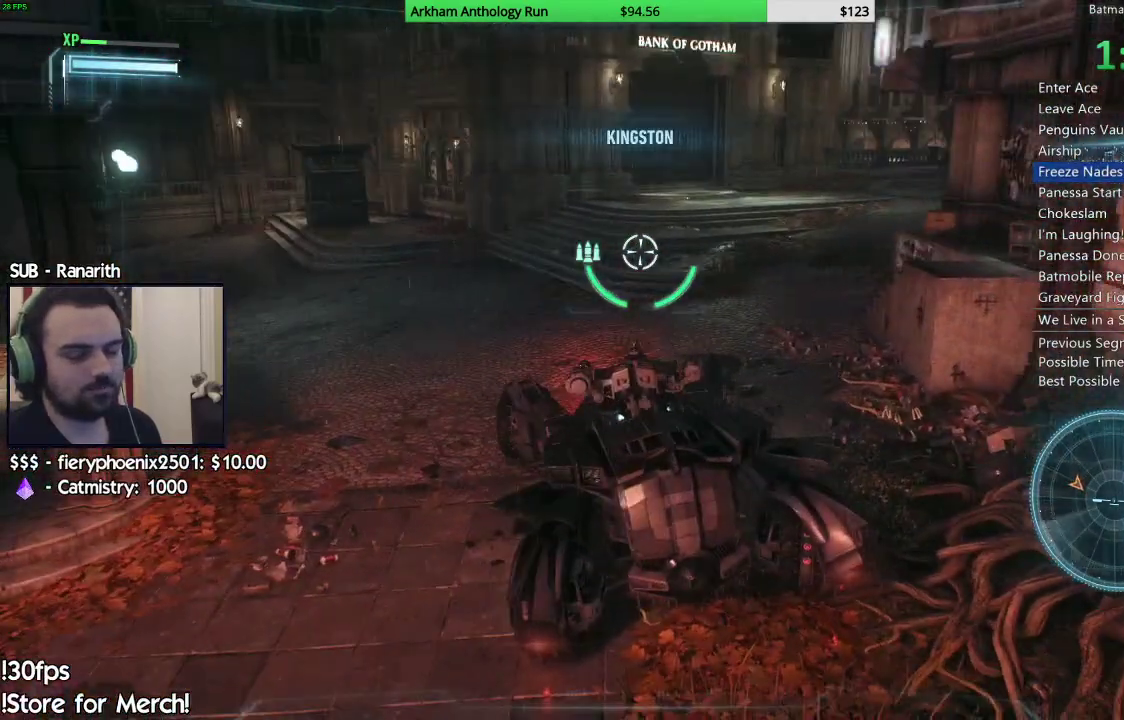
{"buttons": ["L2", "L3"], "left_stick": "down-right", "right_stick": "center", "events": []}
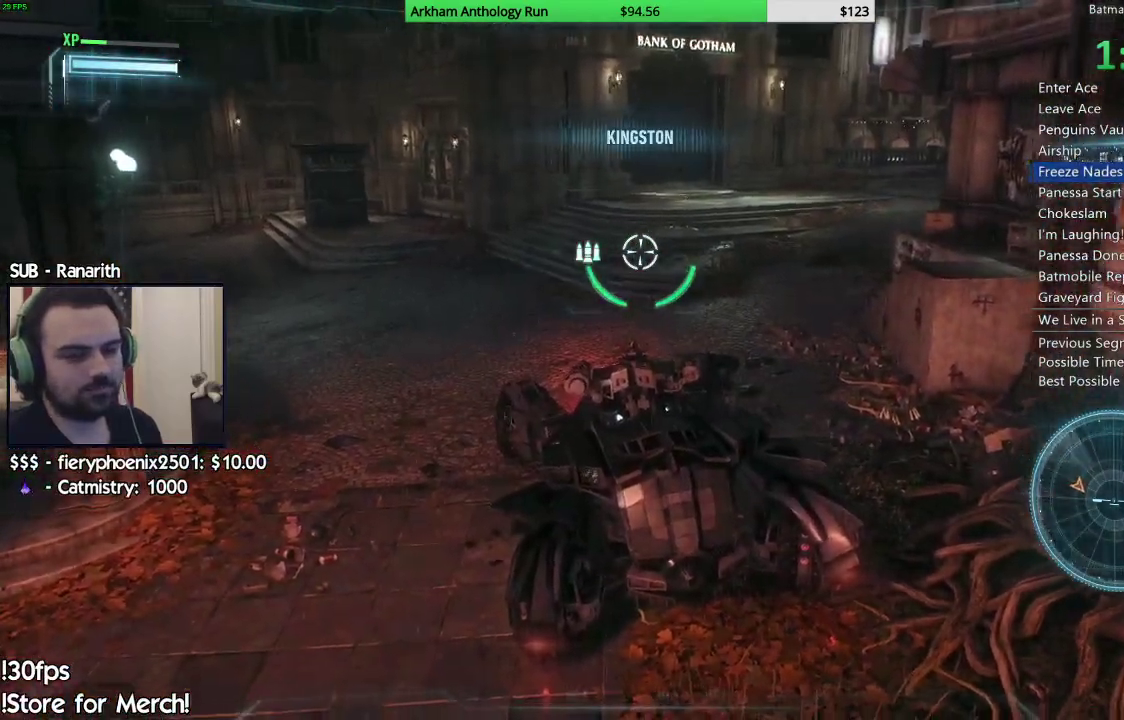
{"buttons": ["L2"], "left_stick": "down-right", "right_stick": "center", "events": [[483, "L3", "up"]]}
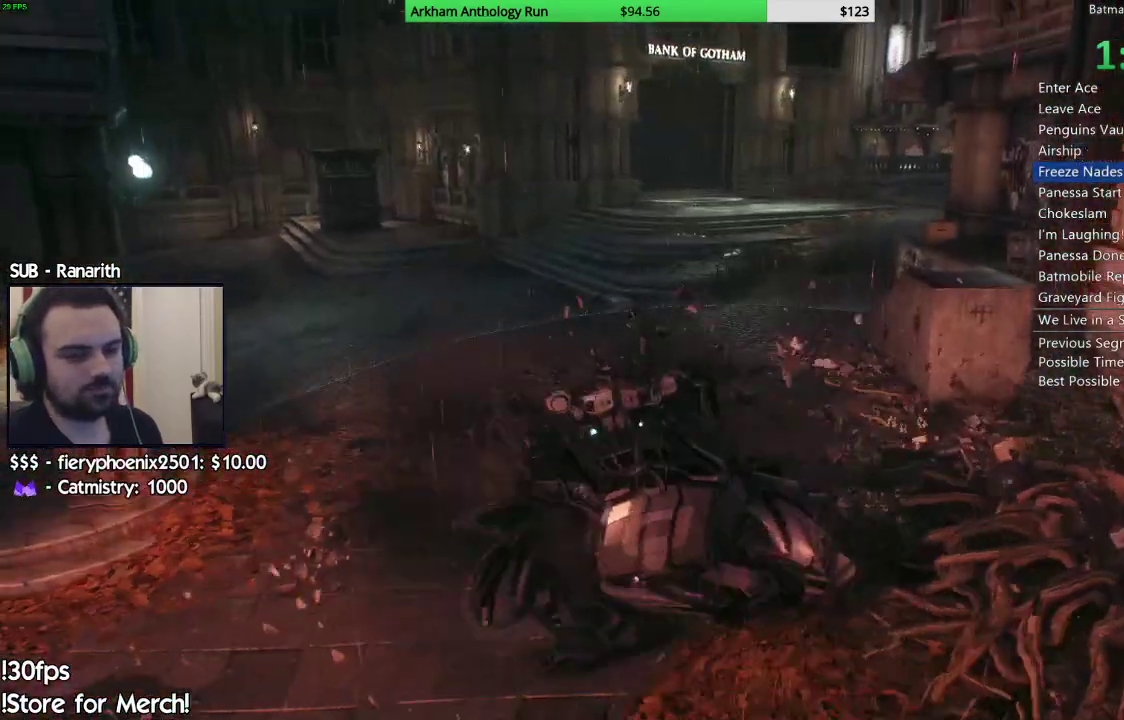
{"buttons": [], "left_stick": "center", "right_stick": "center", "events": [[133, "left_stick", "center"], [150, "L2", "up"], [233, "B", "down"], [333, "B", "up"], [400, "B", "down"], [500, "B", "up"]]}
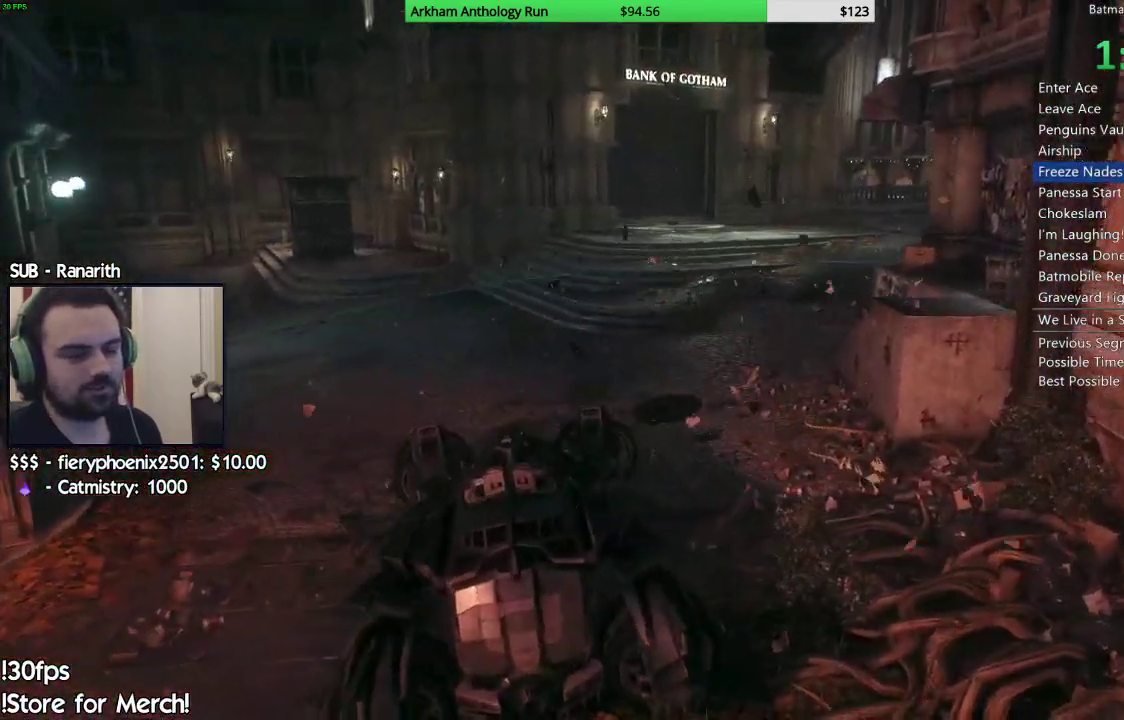
{"buttons": [], "left_stick": "center", "right_stick": "center", "events": [[33, "B", "down"], [150, "B", "up"], [233, "B", "down"], [300, "B", "up"], [383, "B", "down"], [467, "B", "up"]]}
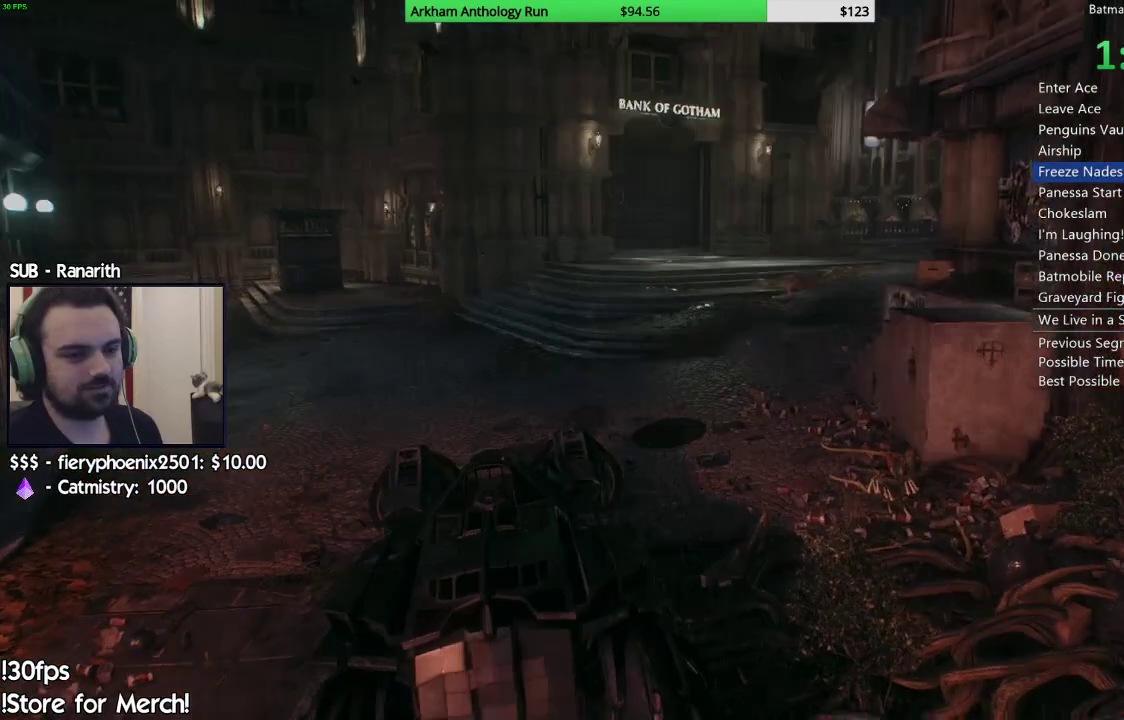
{"buttons": [], "left_stick": "center", "right_stick": "center", "events": [[50, "B", "down"], [133, "B", "up"]]}
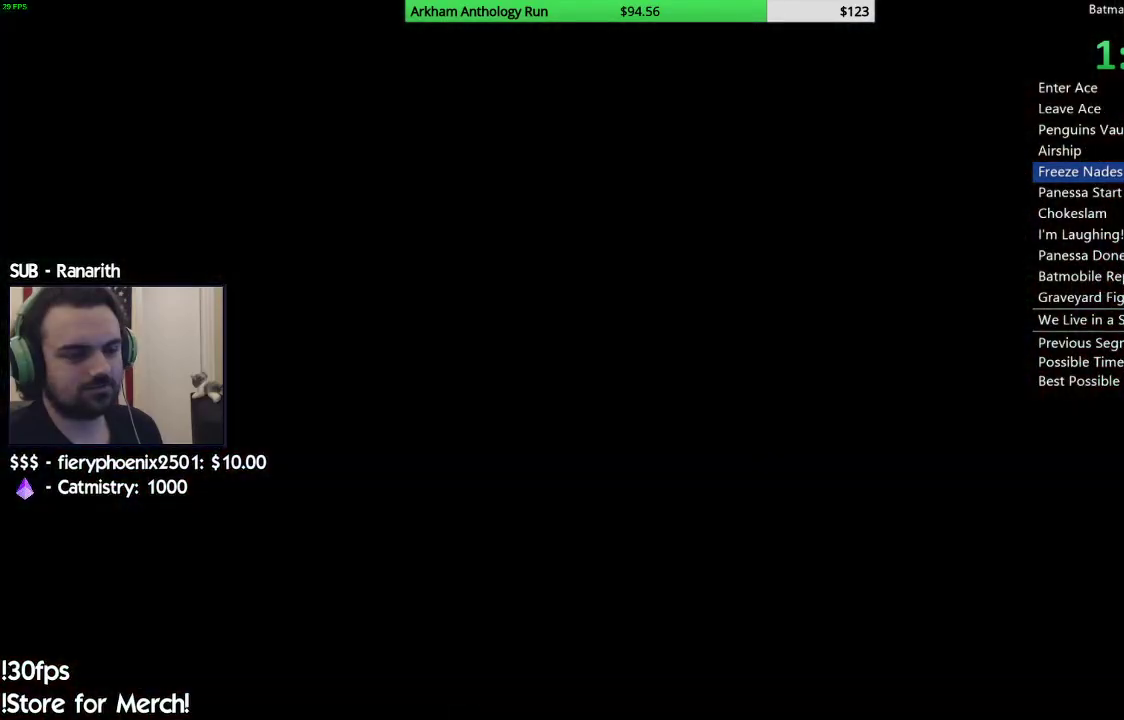
{"buttons": [], "left_stick": "center", "right_stick": "center", "events": []}
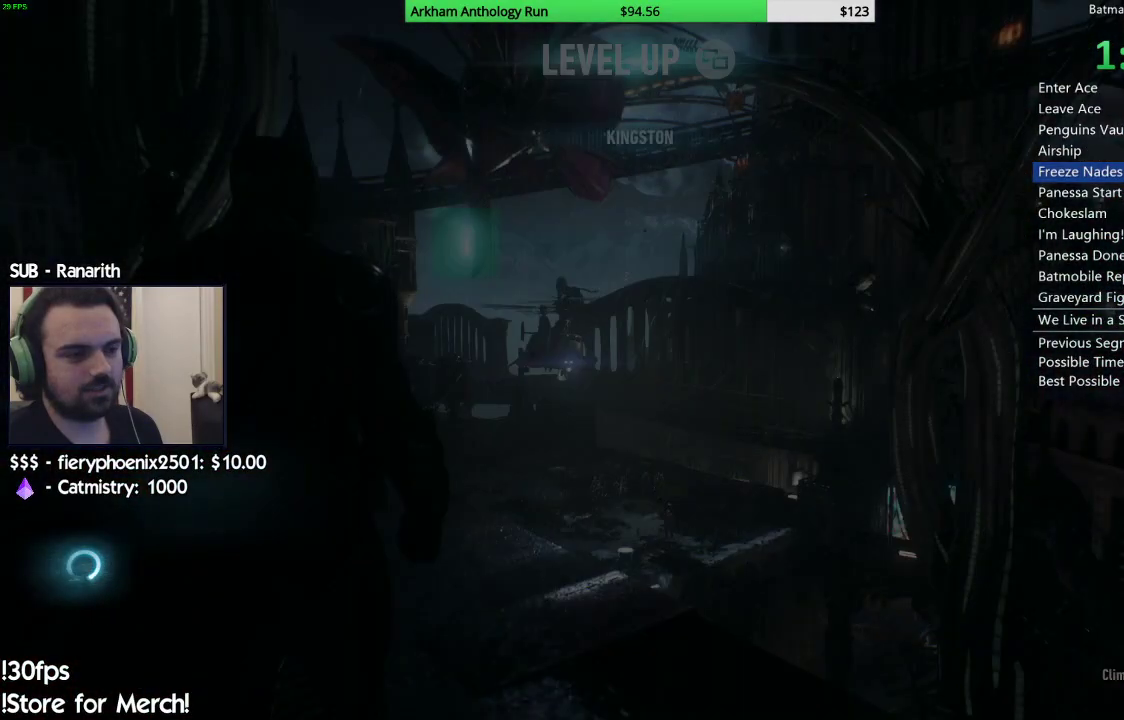
{"buttons": [], "left_stick": "up", "right_stick": "center", "events": [[183, "right_stick", "up-right"], [250, "right_stick", "up"], [417, "left_stick", "up"], [417, "right_stick", "center"]]}
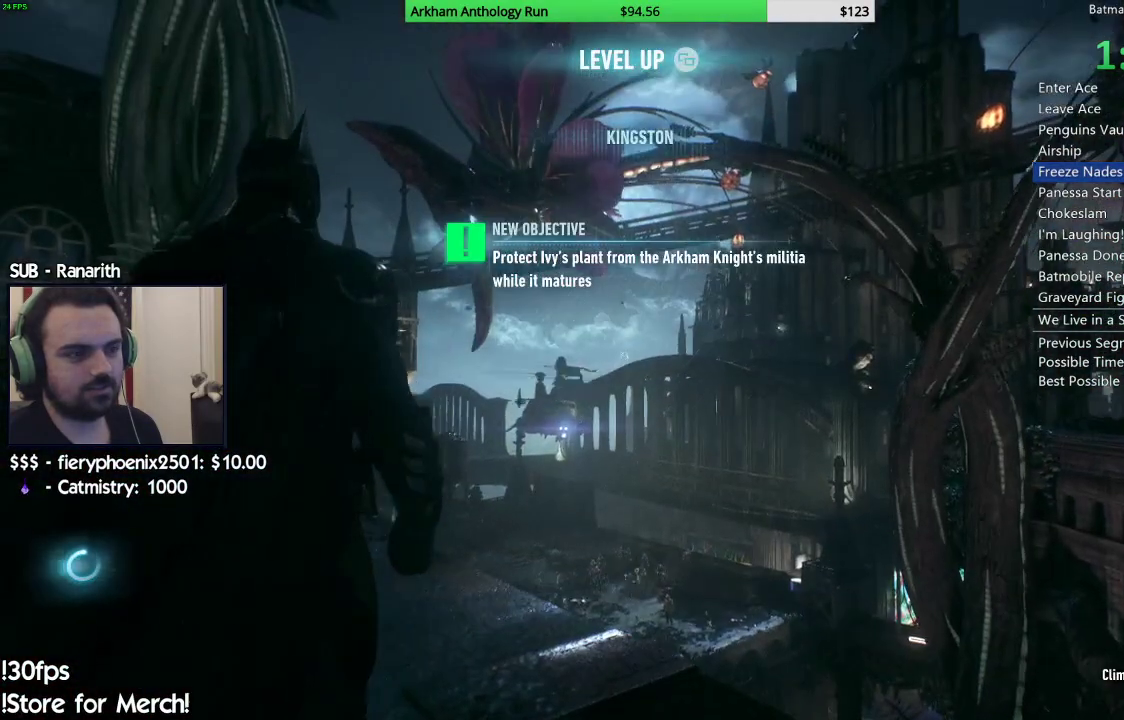
{"buttons": ["A"], "left_stick": "up", "right_stick": "center", "events": [[133, "A", "down"]]}
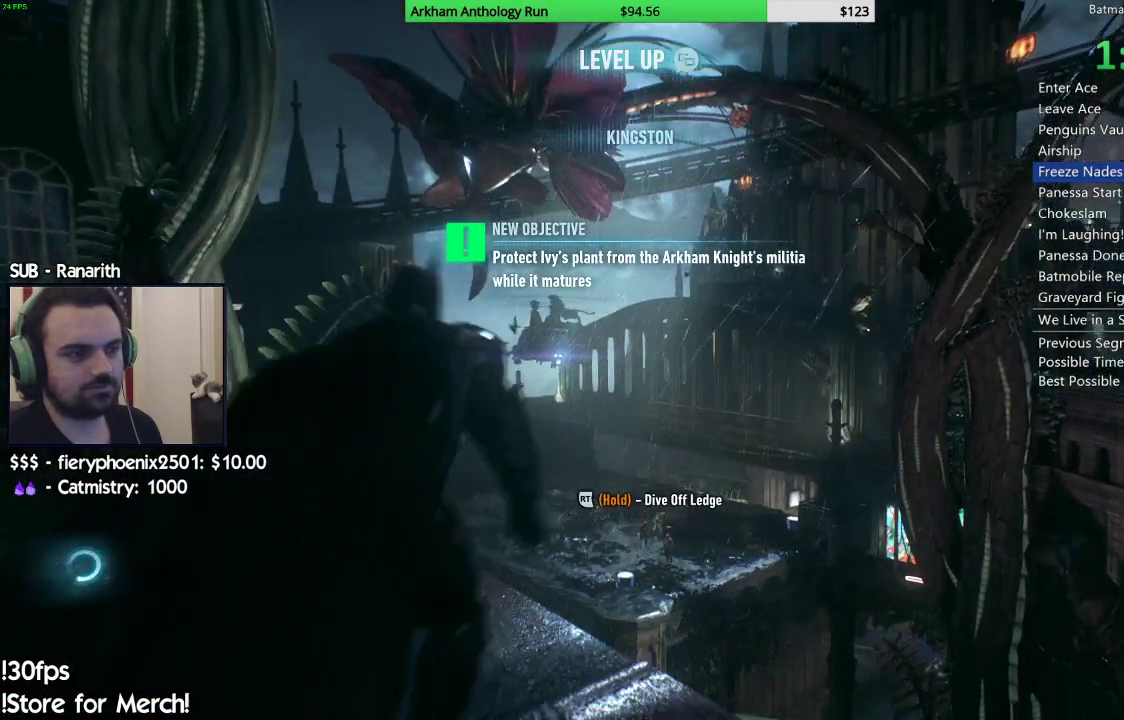
{"buttons": ["A"], "left_stick": "up", "right_stick": "center", "events": []}
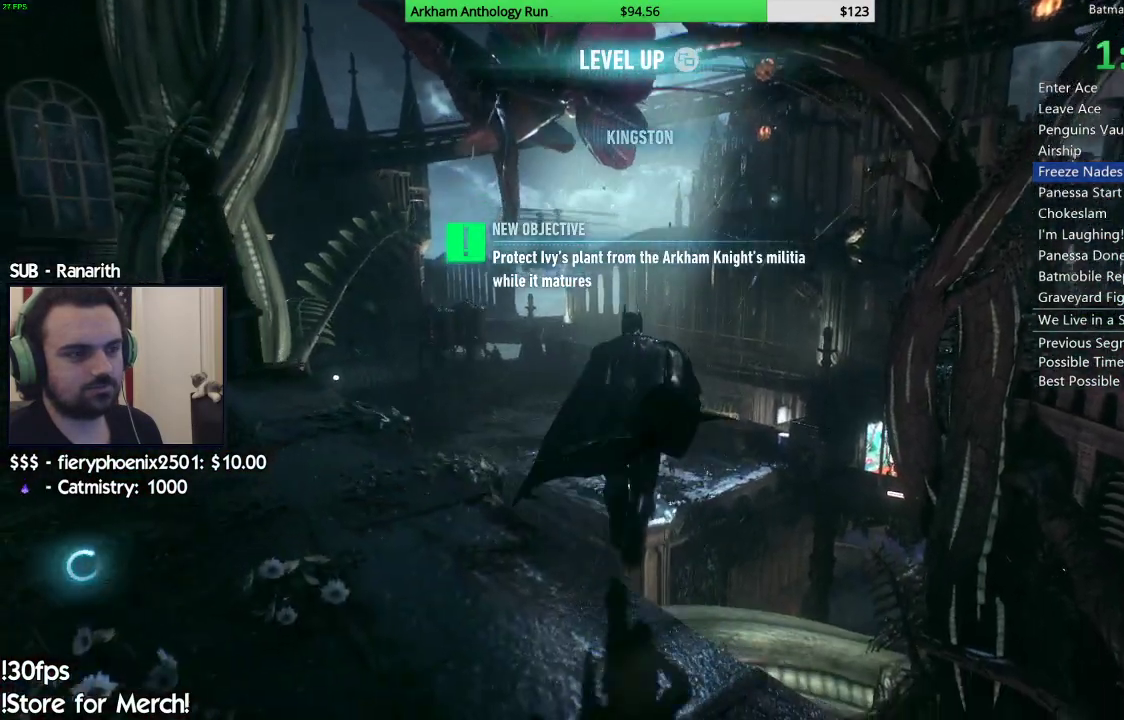
{"buttons": ["A"], "left_stick": "up", "right_stick": "center", "events": []}
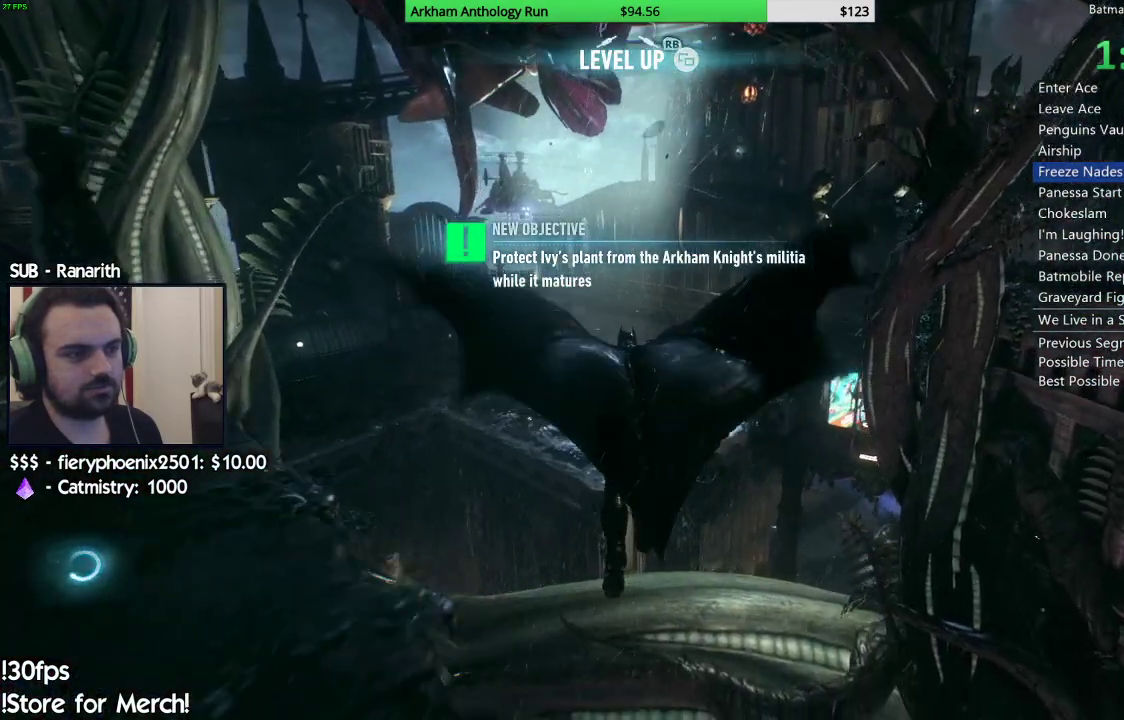
{"buttons": [], "left_stick": "center", "right_stick": "center", "events": [[83, "R1", "down"], [117, "left_stick", "center"], [300, "R1", "up"], [367, "A", "up"]]}
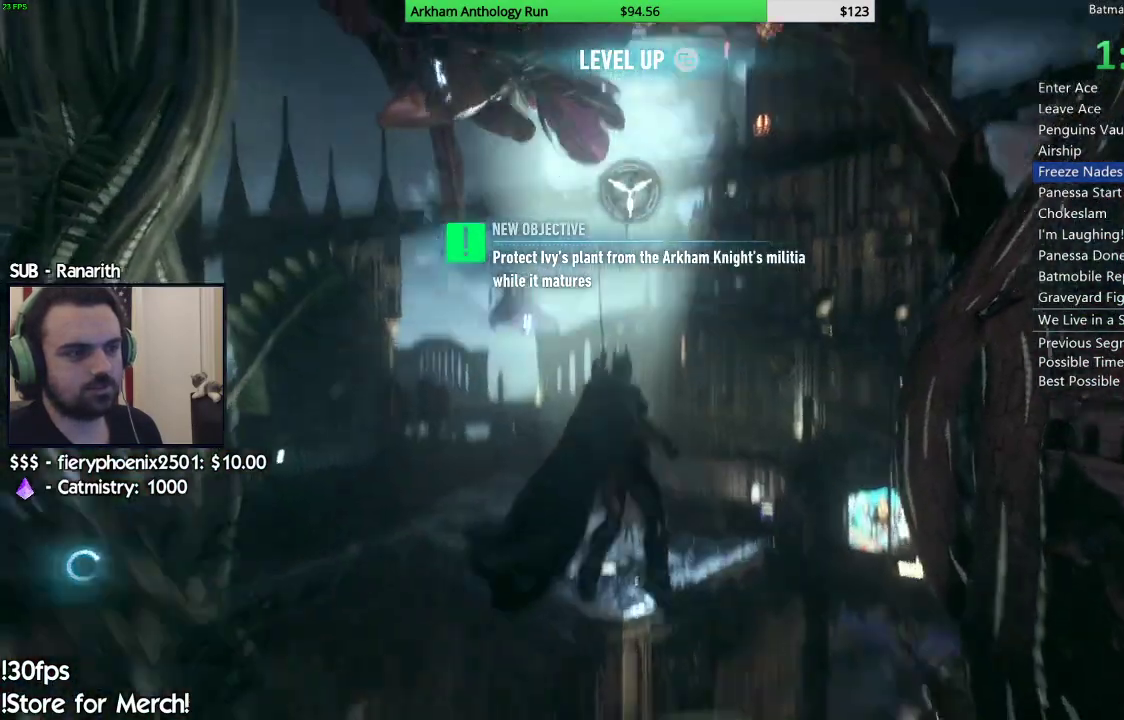
{"buttons": [], "left_stick": "center", "right_stick": "center", "events": []}
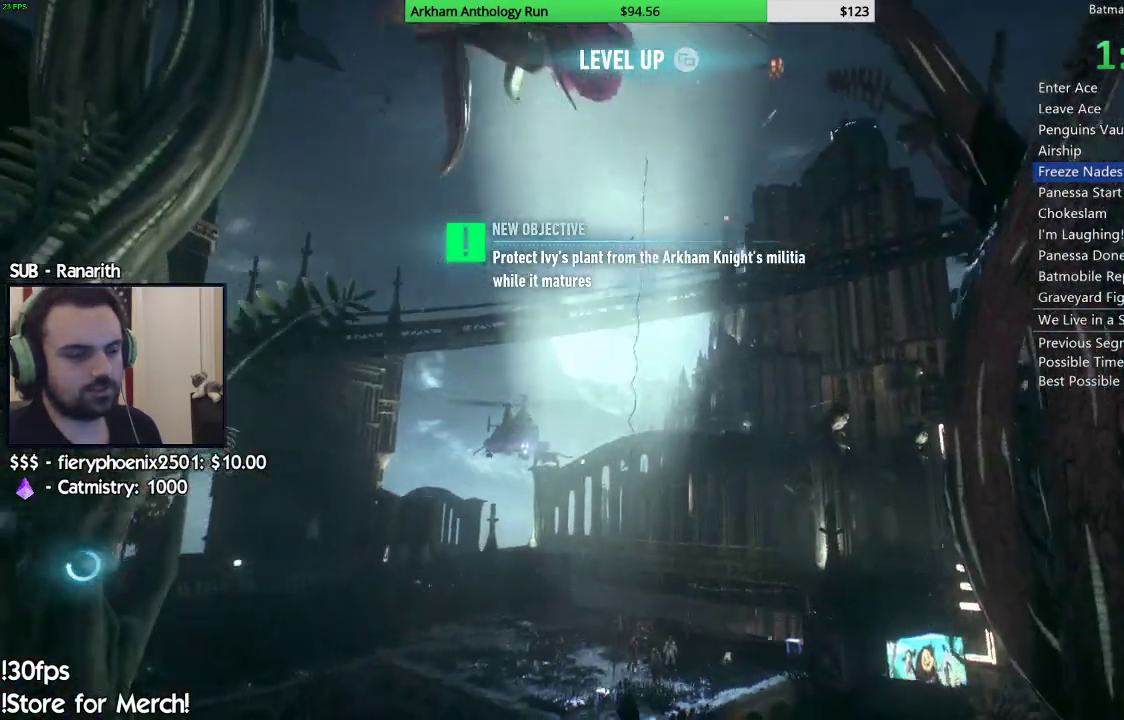
{"buttons": [], "left_stick": "center", "right_stick": "center", "events": [[67, "right_stick", "down"], [283, "right_stick", "center"]]}
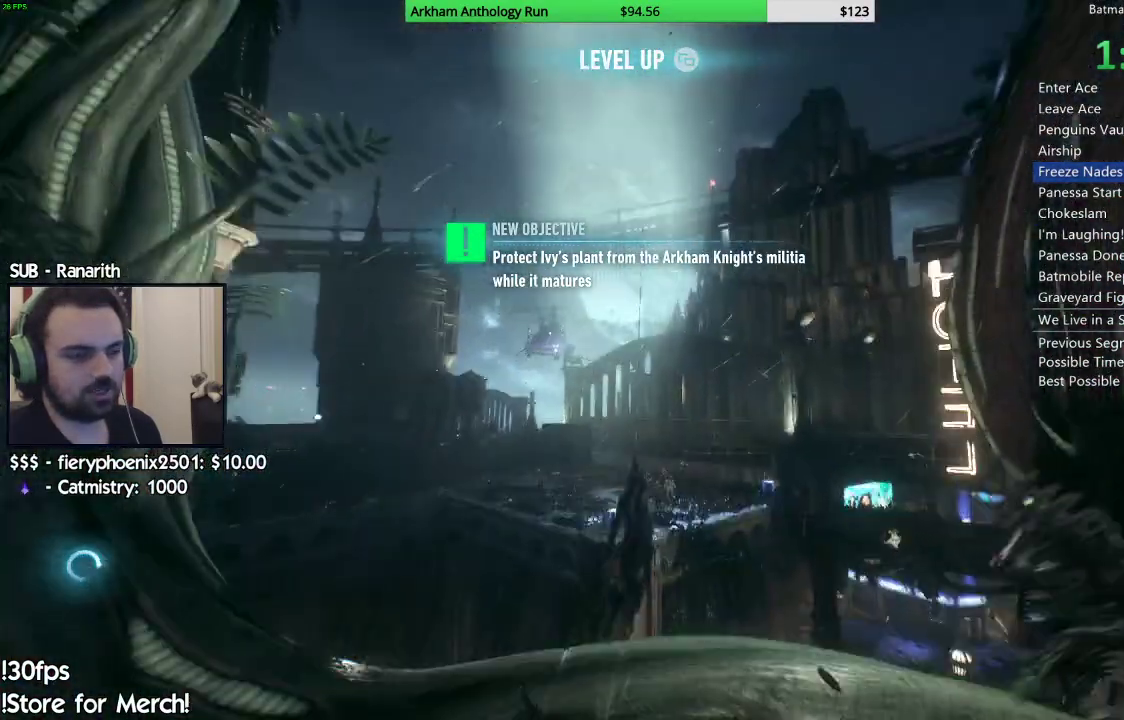
{"buttons": [], "left_stick": "up", "right_stick": "center", "events": [[250, "B", "down"], [400, "B", "up"], [500, "left_stick", "up"]]}
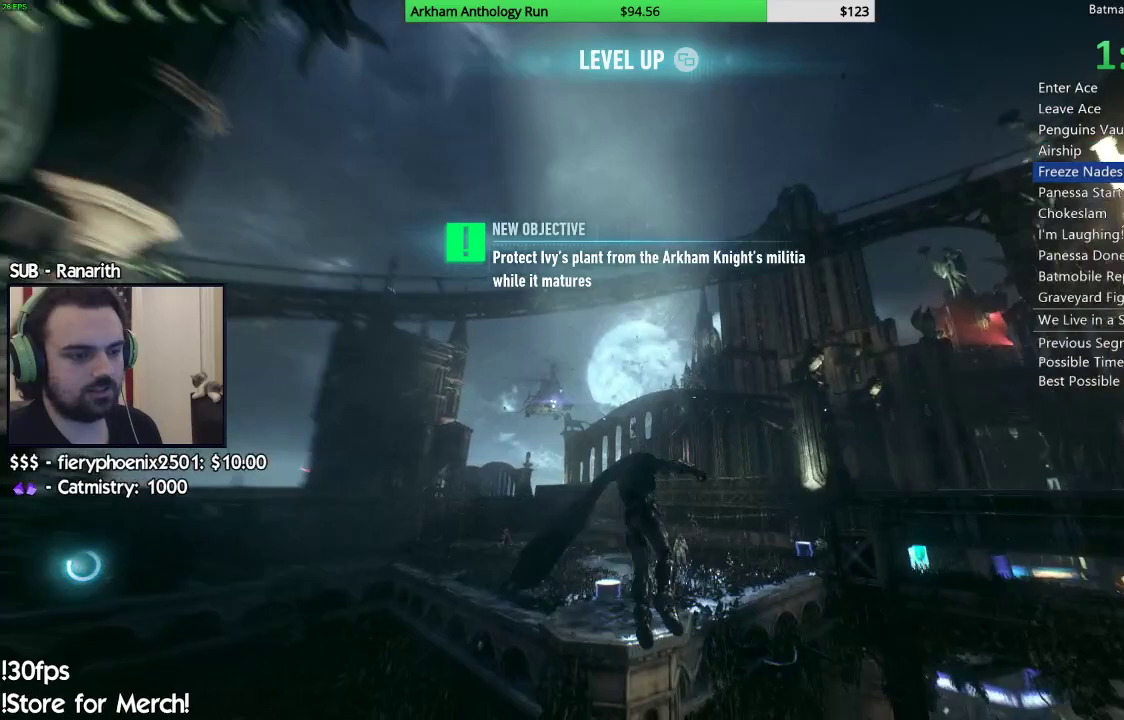
{"buttons": ["A"], "left_stick": "up", "right_stick": "center", "events": [[83, "A", "down"]]}